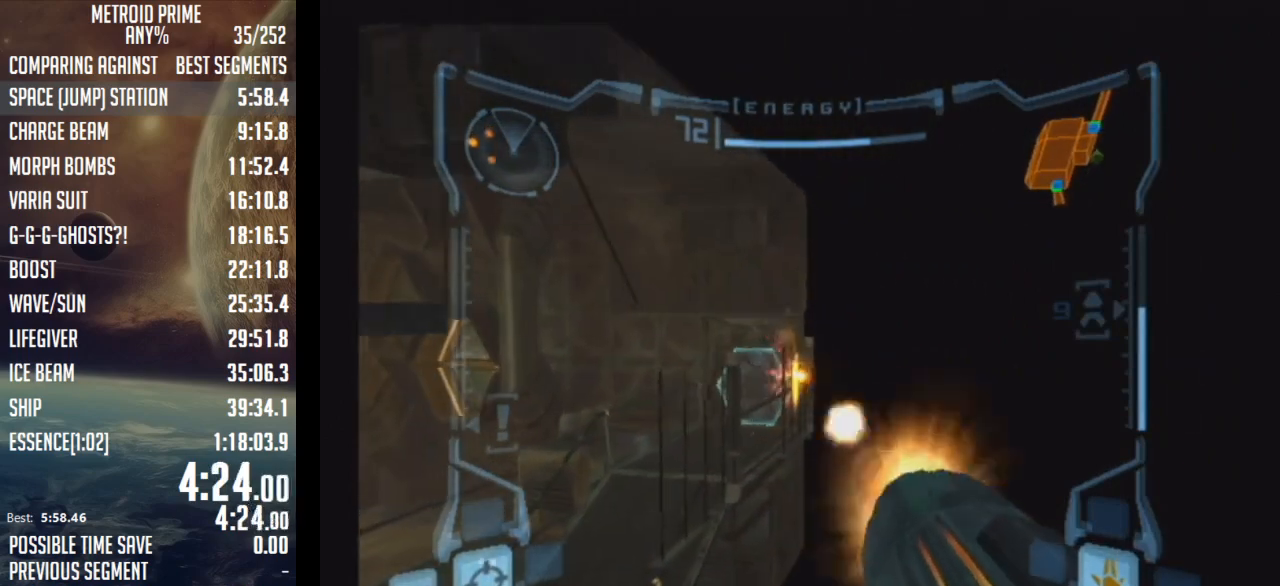
Gameplay with a controller (Nintendo layout); each line is a JSON object with the inputs held at the frame after it. "events" lists button and stick changes between this image and that frame as [ms after this image, input, new state], when the widget could be followed in between. Not read: L3 R3.
{"buttons": ["A", "L1"], "left_stick": "up", "right_stick": "center", "events": [[100, "A", "down"], [200, "A", "up"], [250, "A", "down"], [317, "A", "up"], [383, "A", "down"], [483, "A", "up"], [500, "A", "down"]]}
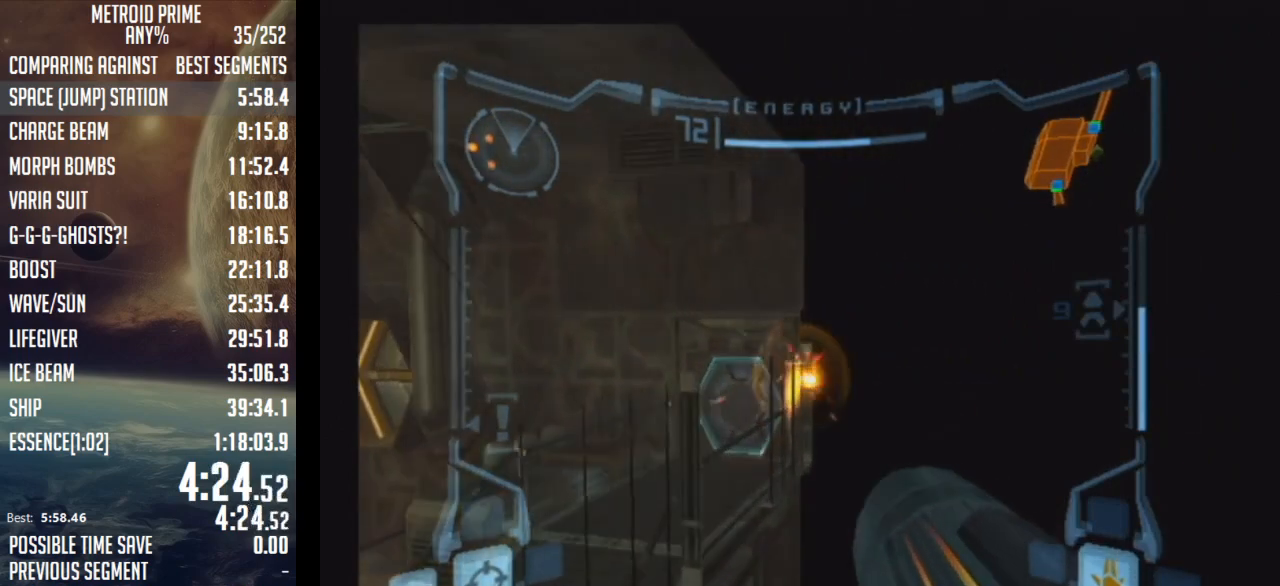
{"buttons": ["A", "L1"], "left_stick": "up", "right_stick": "center", "events": [[67, "A", "up"], [133, "A", "down"], [200, "A", "up"], [267, "A", "down"], [317, "A", "up"], [383, "A", "down"], [467, "A", "up"], [500, "A", "down"]]}
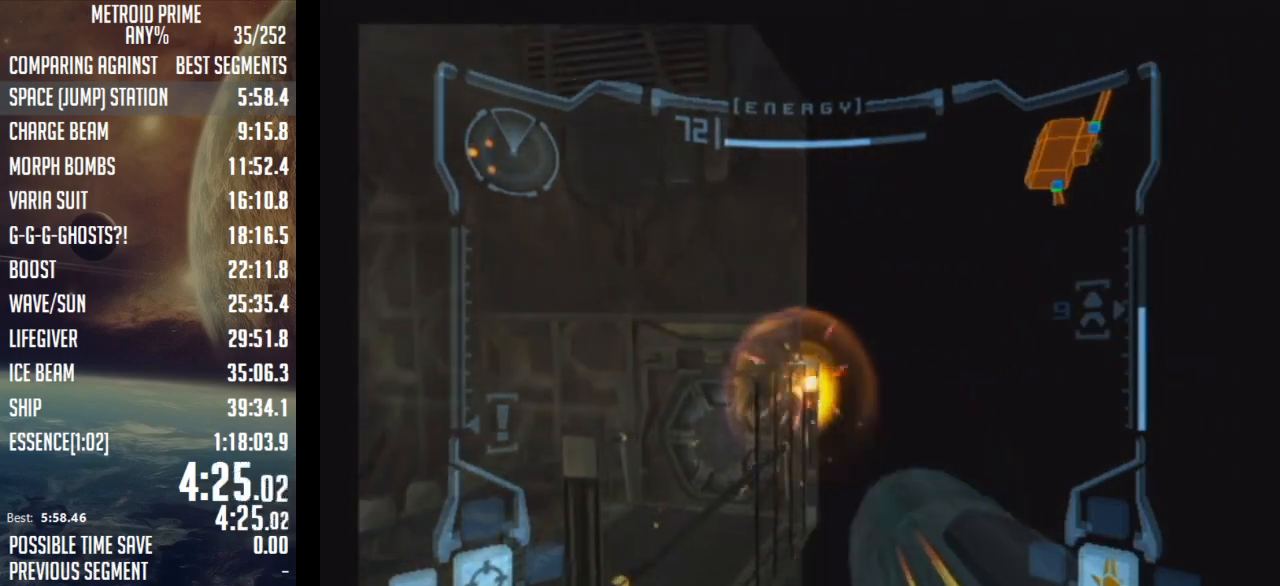
{"buttons": ["L1"], "left_stick": "up", "right_stick": "center", "events": [[133, "A", "up"]]}
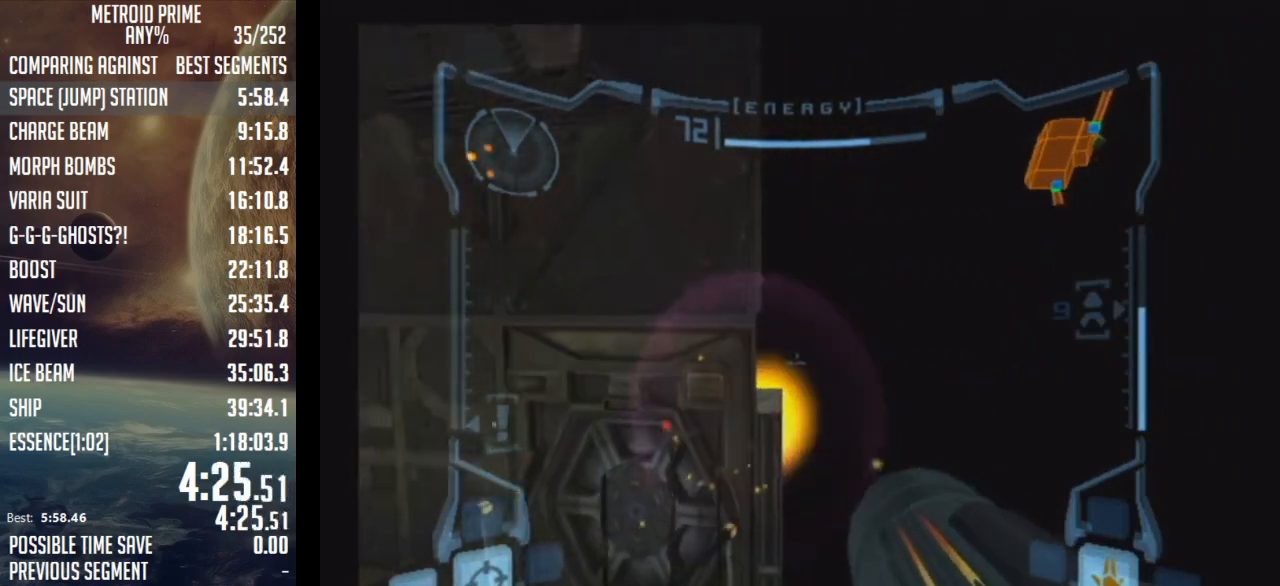
{"buttons": ["R1"], "left_stick": "up", "right_stick": "center", "events": [[467, "L1", "up"], [467, "R1", "down"]]}
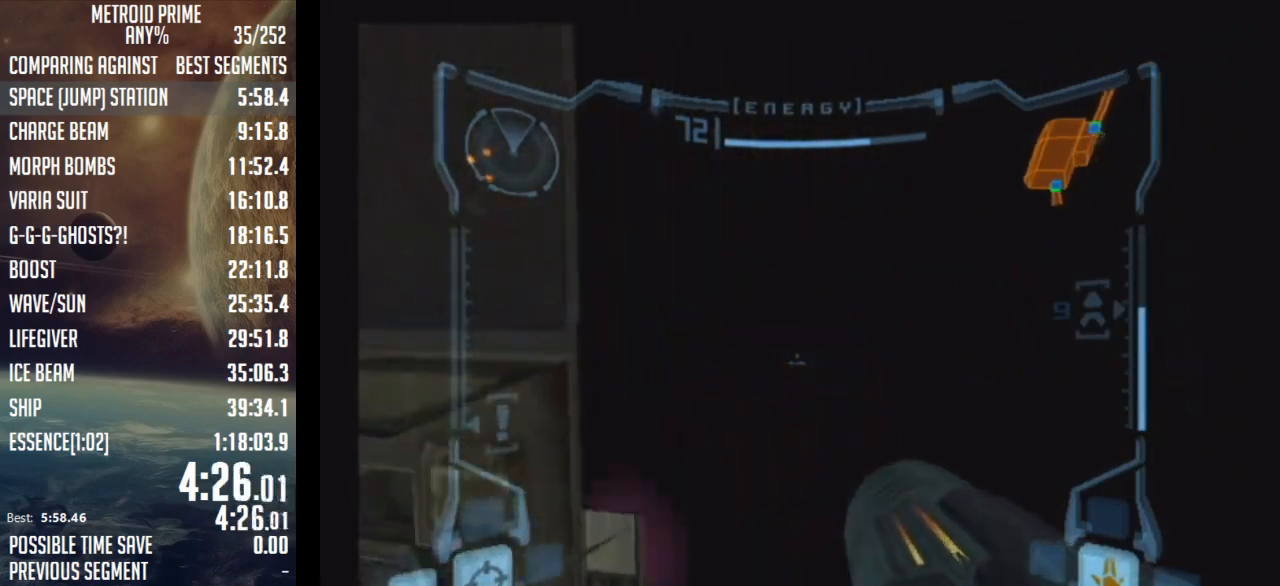
{"buttons": ["L1"], "left_stick": "up", "right_stick": "center", "events": [[17, "left_stick", "left"], [167, "L1", "down"], [167, "R1", "up"], [167, "left_stick", "center"], [350, "left_stick", "up"]]}
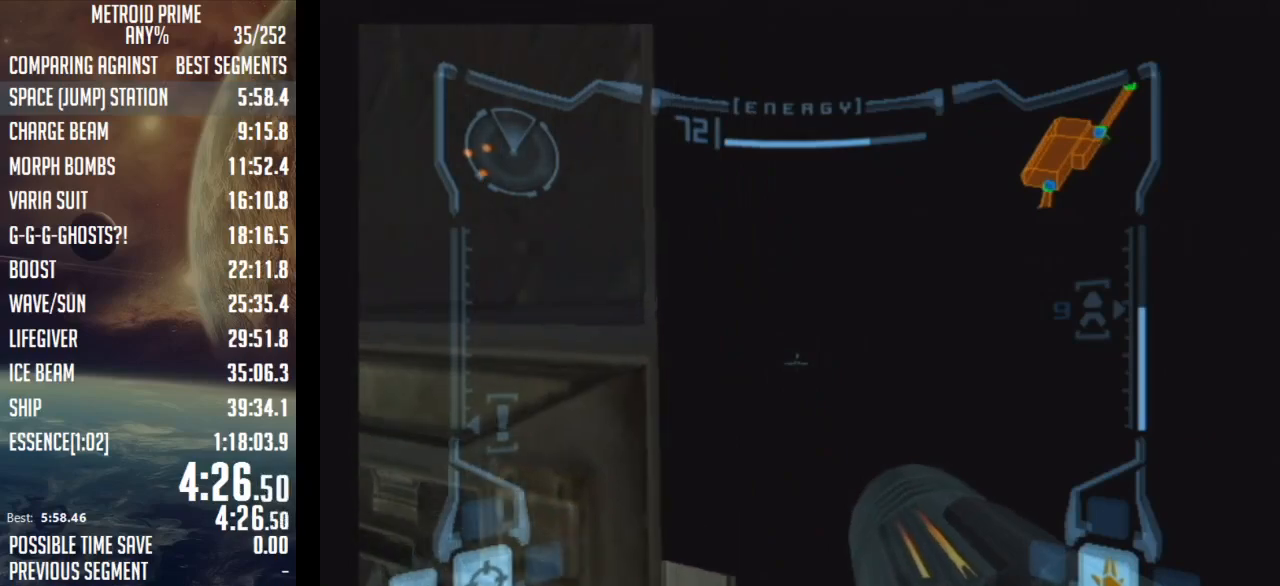
{"buttons": ["L1"], "left_stick": "center", "right_stick": "center", "events": [[133, "left_stick", "up-left"], [483, "left_stick", "center"]]}
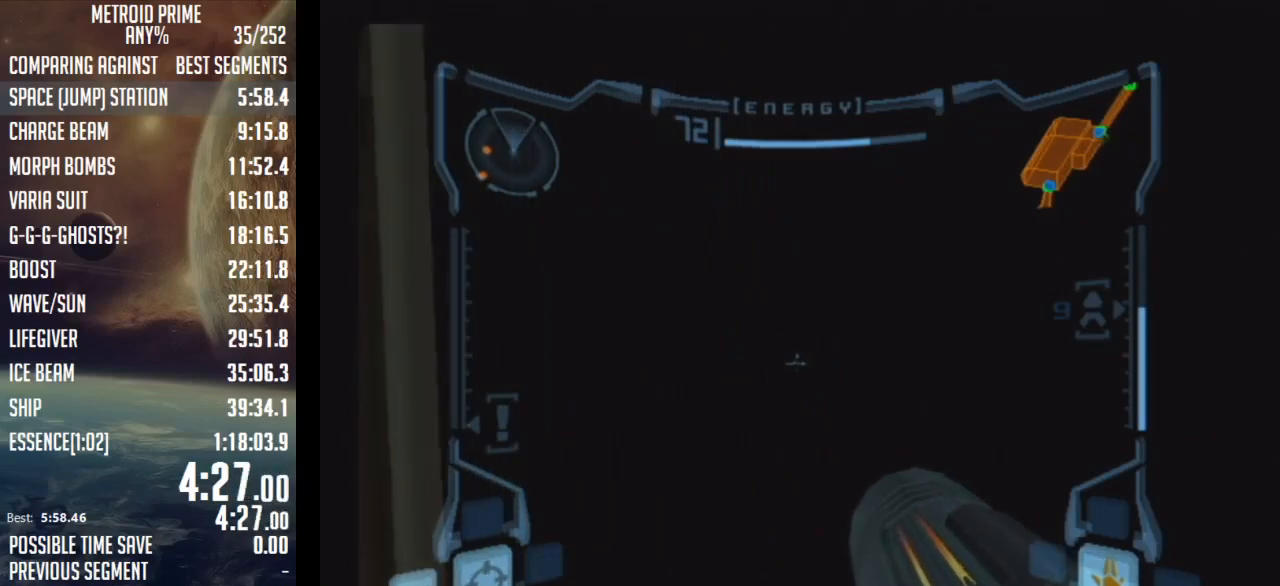
{"buttons": ["B", "L1"], "left_stick": "center", "right_stick": "center", "events": [[417, "B", "down"]]}
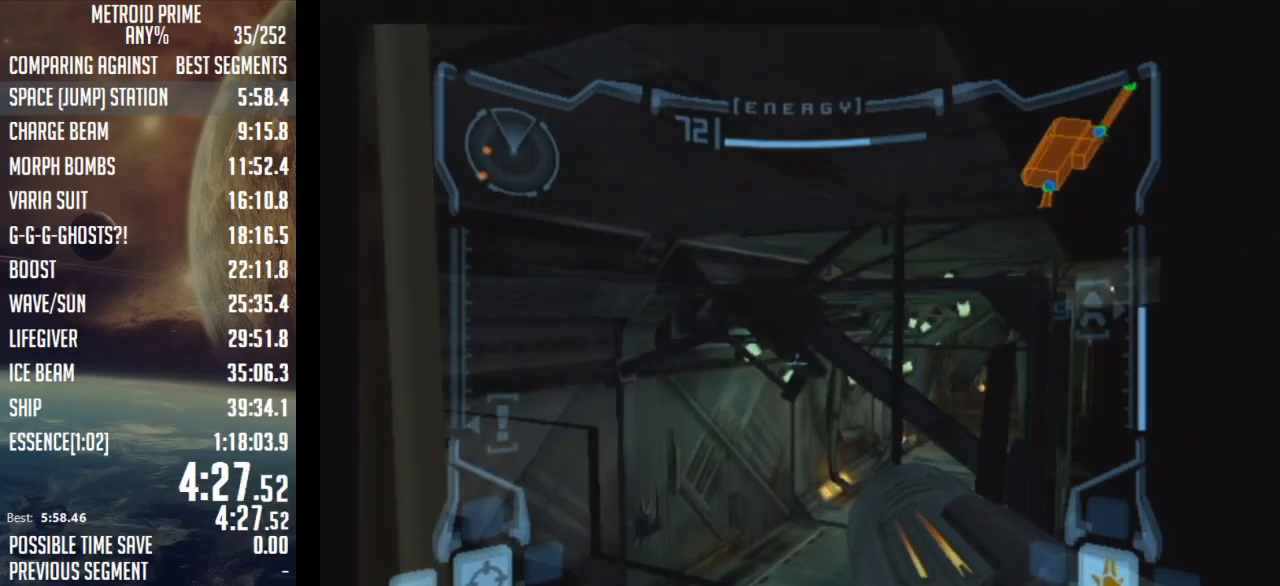
{"buttons": ["L1"], "left_stick": "up", "right_stick": "center", "events": [[100, "B", "up"], [350, "left_stick", "up"]]}
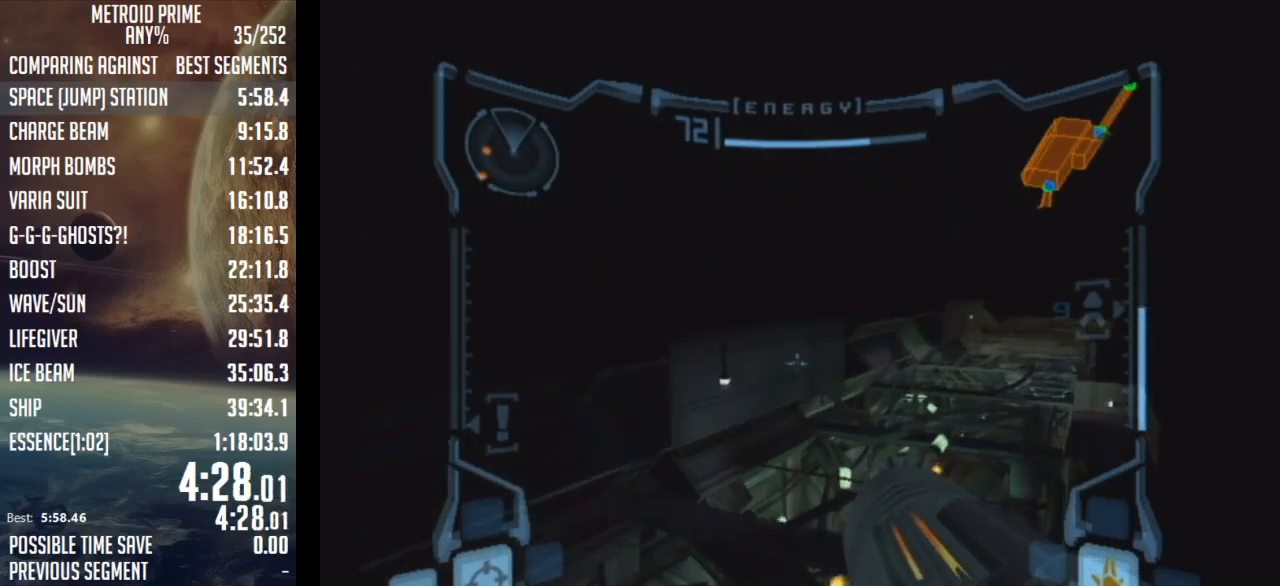
{"buttons": ["B", "L1"], "left_stick": "center", "right_stick": "center", "events": [[133, "left_stick", "center"], [450, "B", "down"]]}
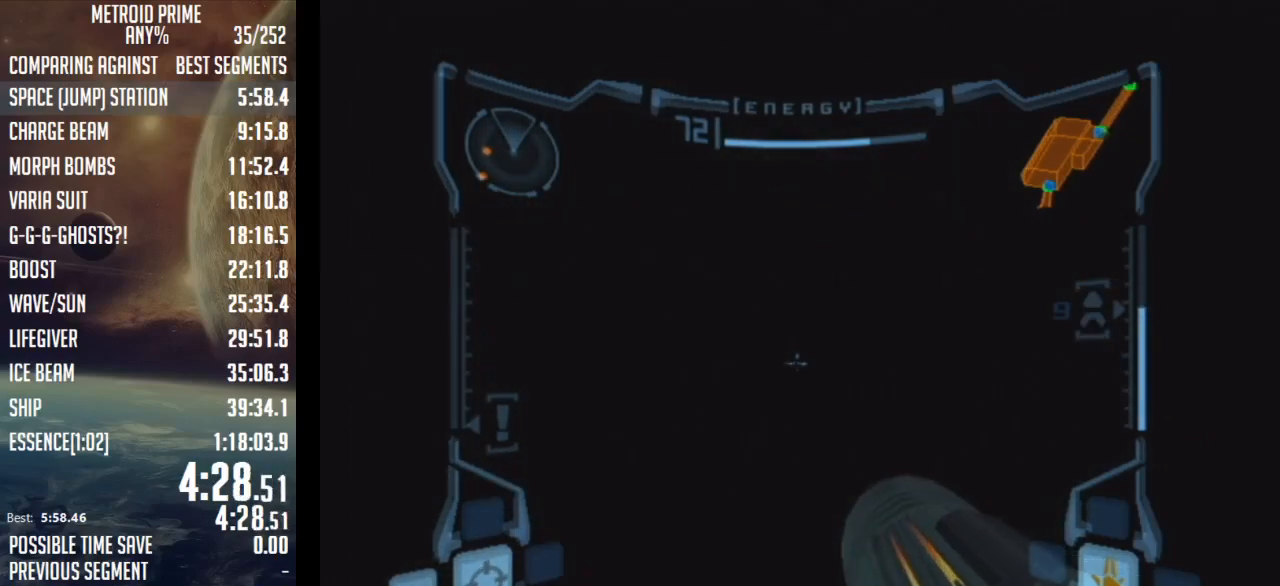
{"buttons": ["L1"], "left_stick": "up-right", "right_stick": "center", "events": [[167, "B", "up"], [233, "left_stick", "up-right"]]}
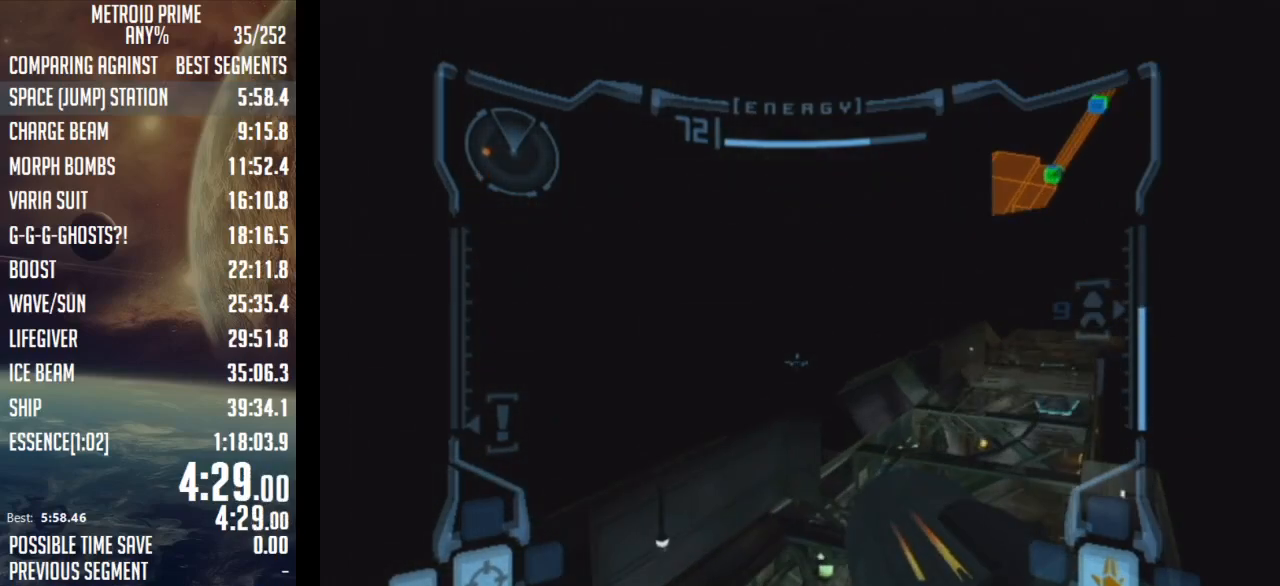
{"buttons": ["B", "L1"], "left_stick": "up-right", "right_stick": "center", "events": [[133, "left_stick", "center"], [450, "B", "down"], [467, "left_stick", "up-right"]]}
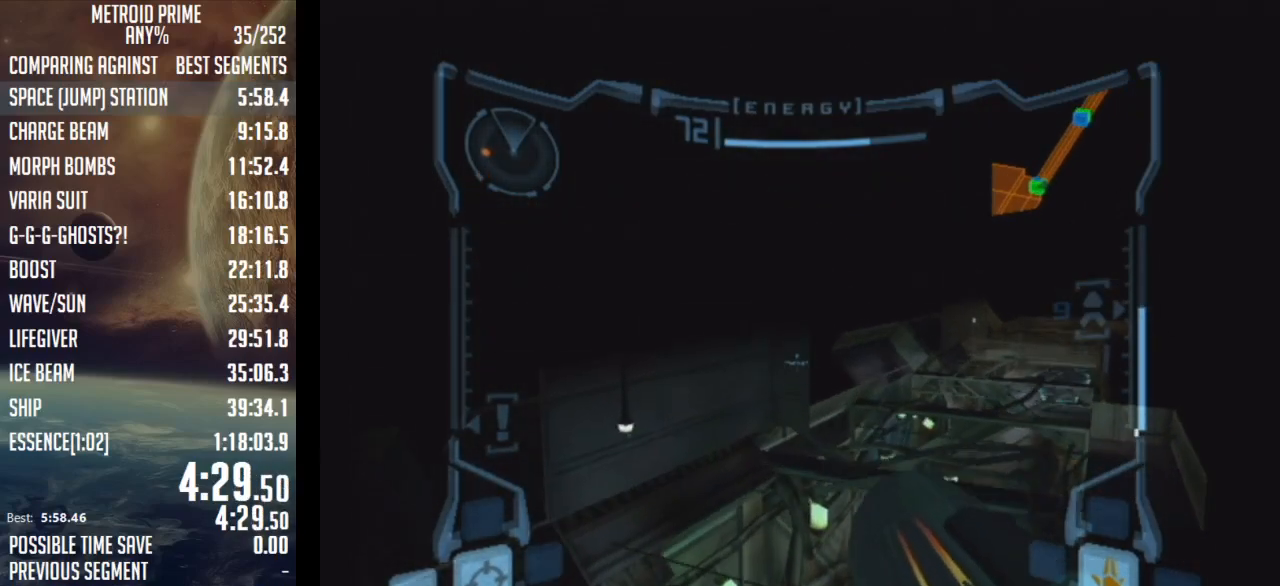
{"buttons": [], "left_stick": "up-right", "right_stick": "center", "events": [[133, "B", "up"], [133, "left_stick", "up"], [417, "L1", "up"], [417, "left_stick", "up-right"]]}
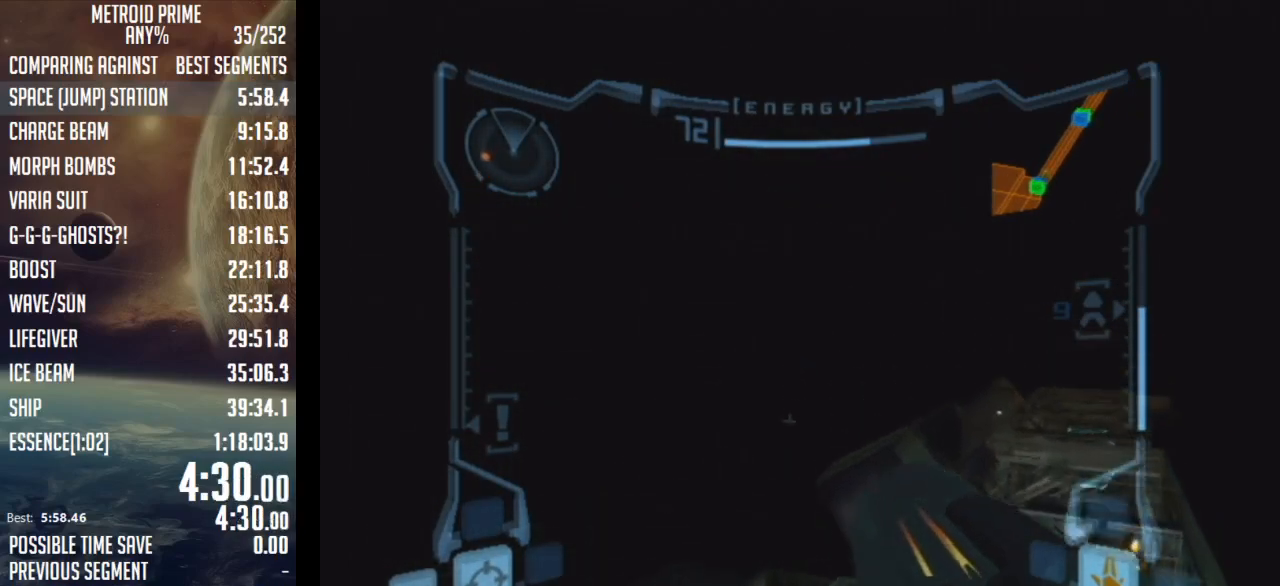
{"buttons": ["L1", "R1"], "left_stick": "up", "right_stick": "center", "events": [[450, "R1", "down"], [450, "left_stick", "up"], [483, "L1", "down"]]}
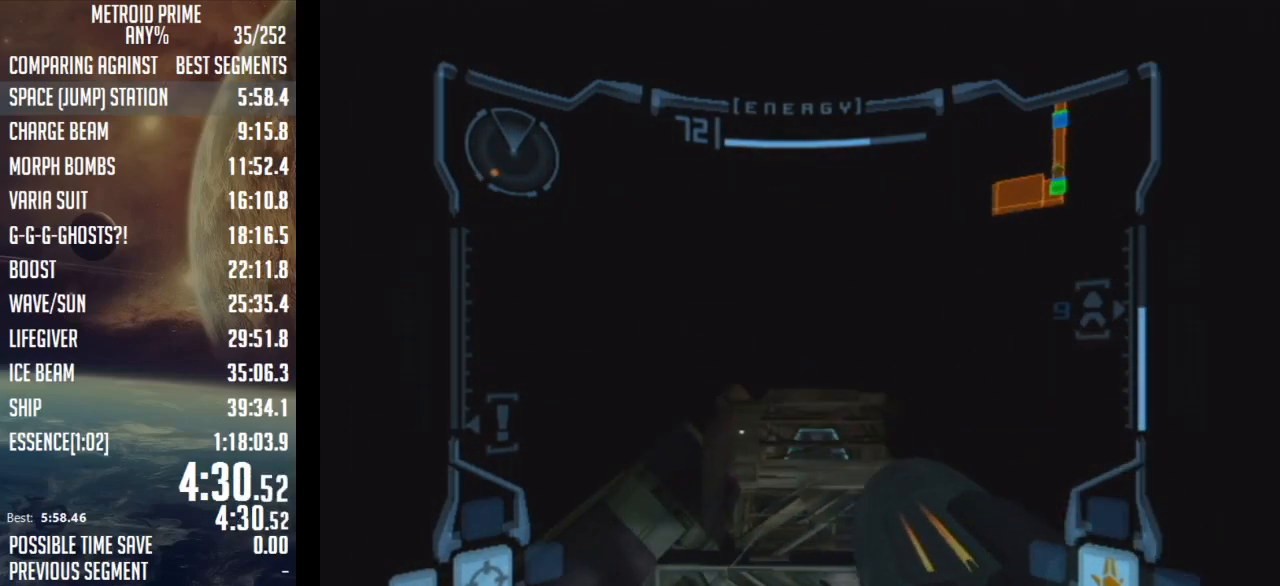
{"buttons": ["L1"], "left_stick": "up", "right_stick": "center", "events": [[67, "R1", "up"]]}
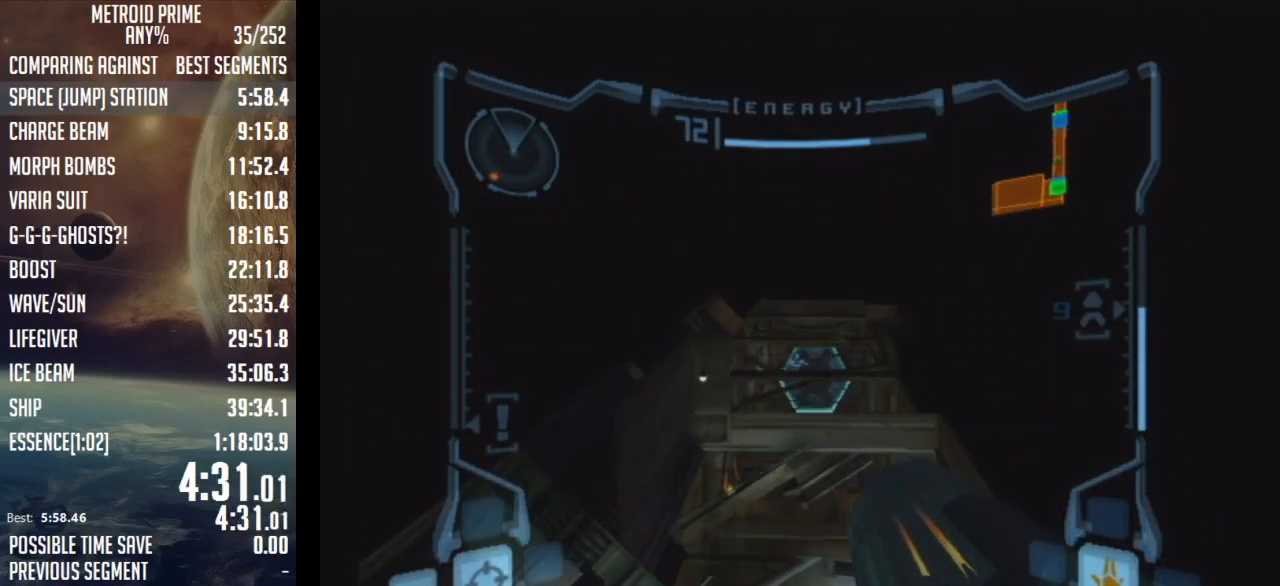
{"buttons": ["L1"], "left_stick": "up", "right_stick": "center", "events": []}
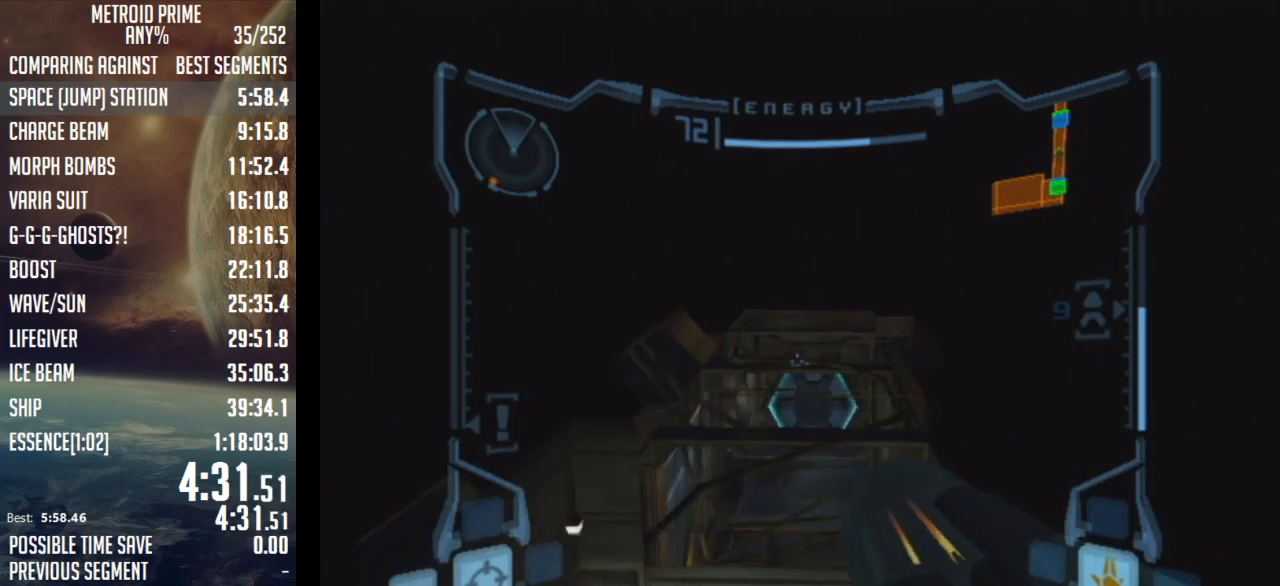
{"buttons": ["L1"], "left_stick": "up", "right_stick": "center", "events": []}
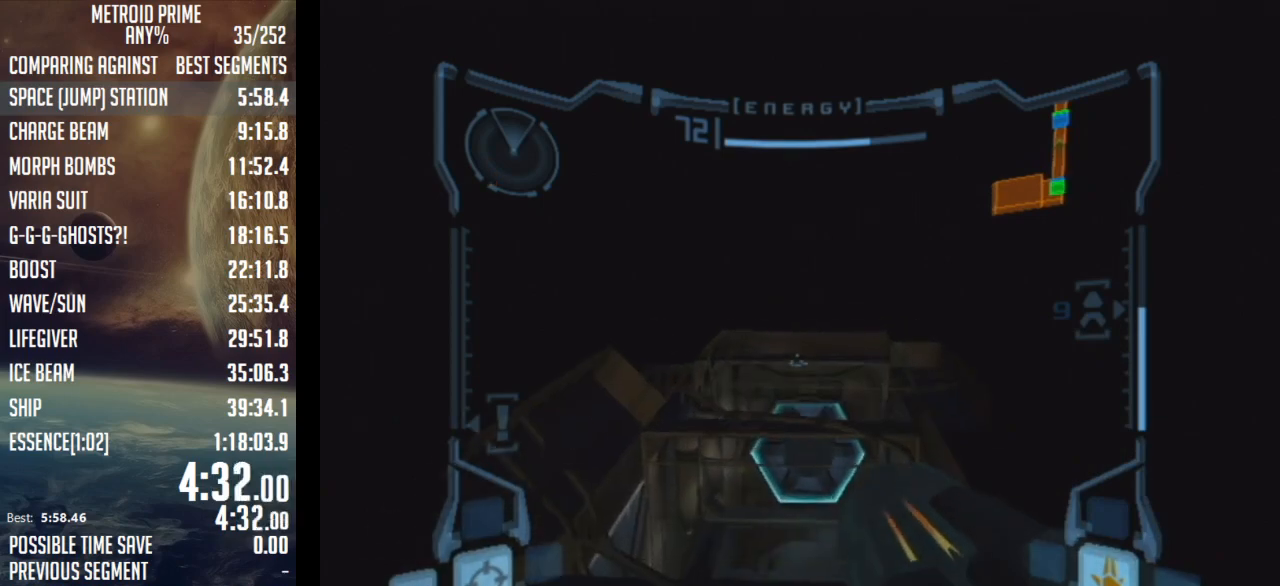
{"buttons": ["L1"], "left_stick": "up", "right_stick": "center", "events": []}
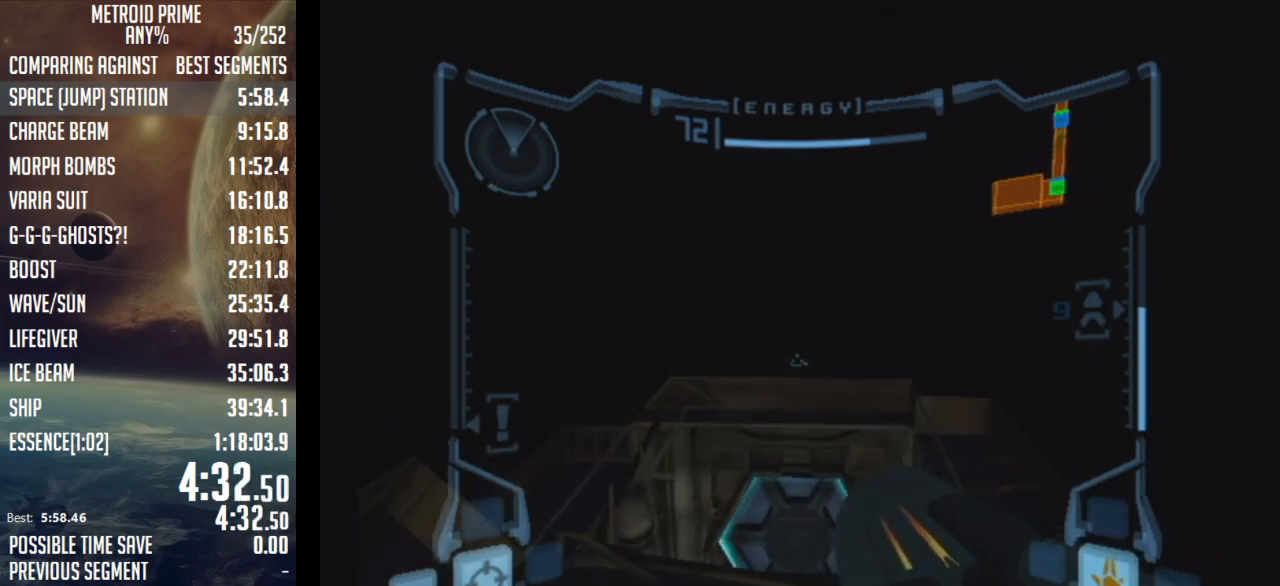
{"buttons": ["L1"], "left_stick": "up", "right_stick": "center", "events": [[283, "X", "down"], [383, "X", "up"]]}
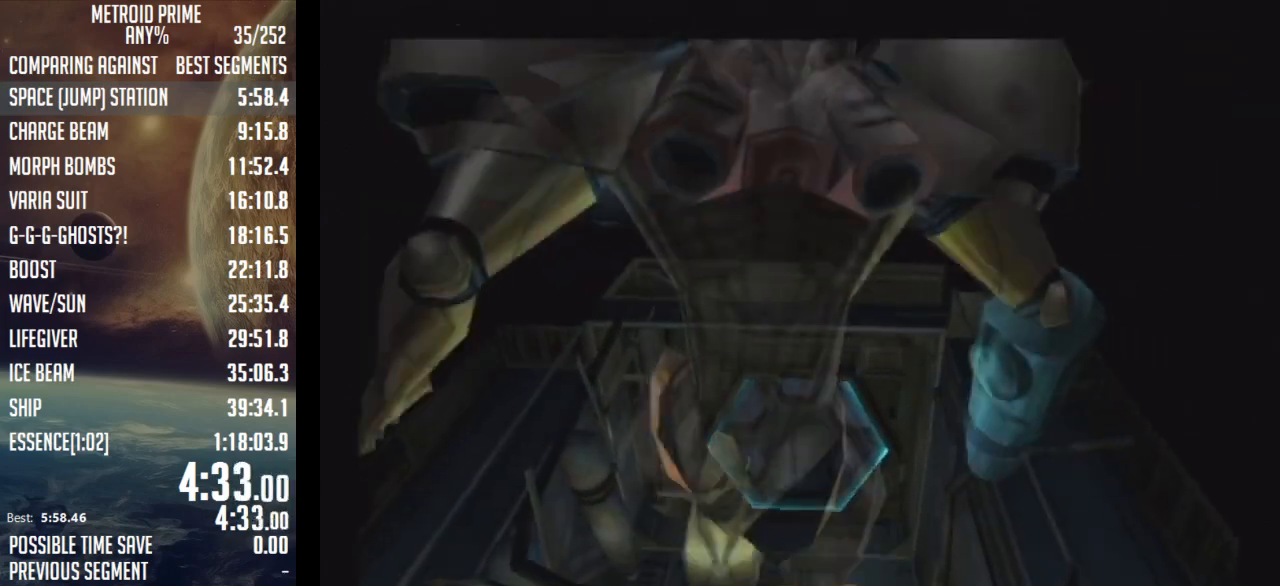
{"buttons": [], "left_stick": "up", "right_stick": "center", "events": [[50, "L1", "up"]]}
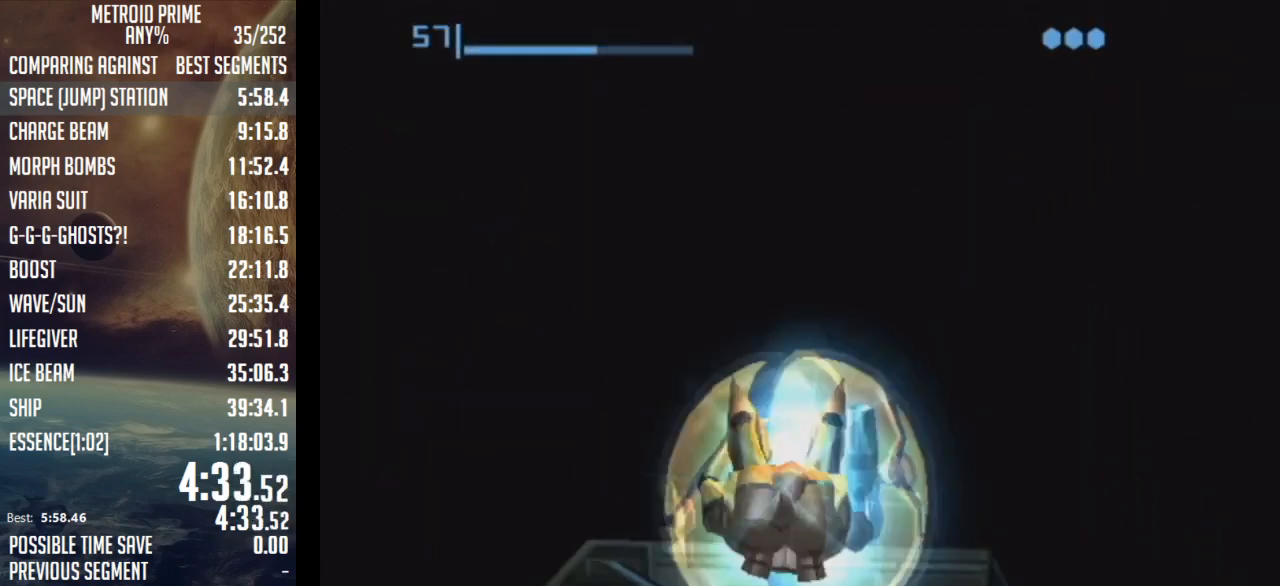
{"buttons": [], "left_stick": "up", "right_stick": "center", "events": [[67, "left_stick", "center"], [317, "left_stick", "up"]]}
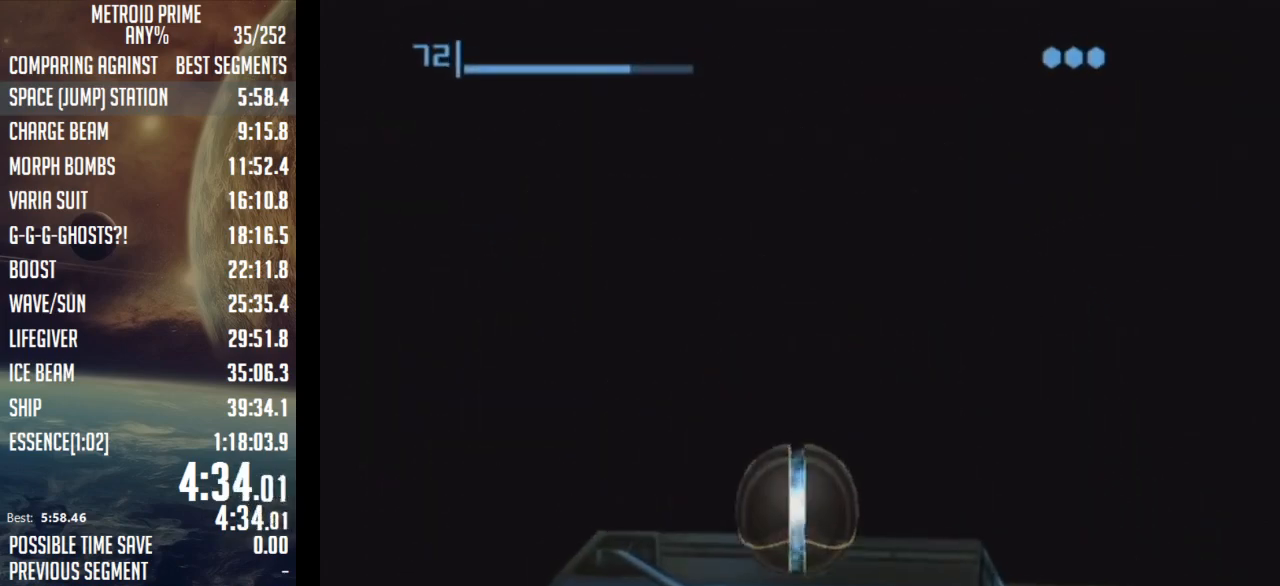
{"buttons": [], "left_stick": "center", "right_stick": "center", "events": [[33, "left_stick", "center"], [133, "left_stick", "up"], [233, "A", "down"], [317, "left_stick", "center"], [383, "A", "up"]]}
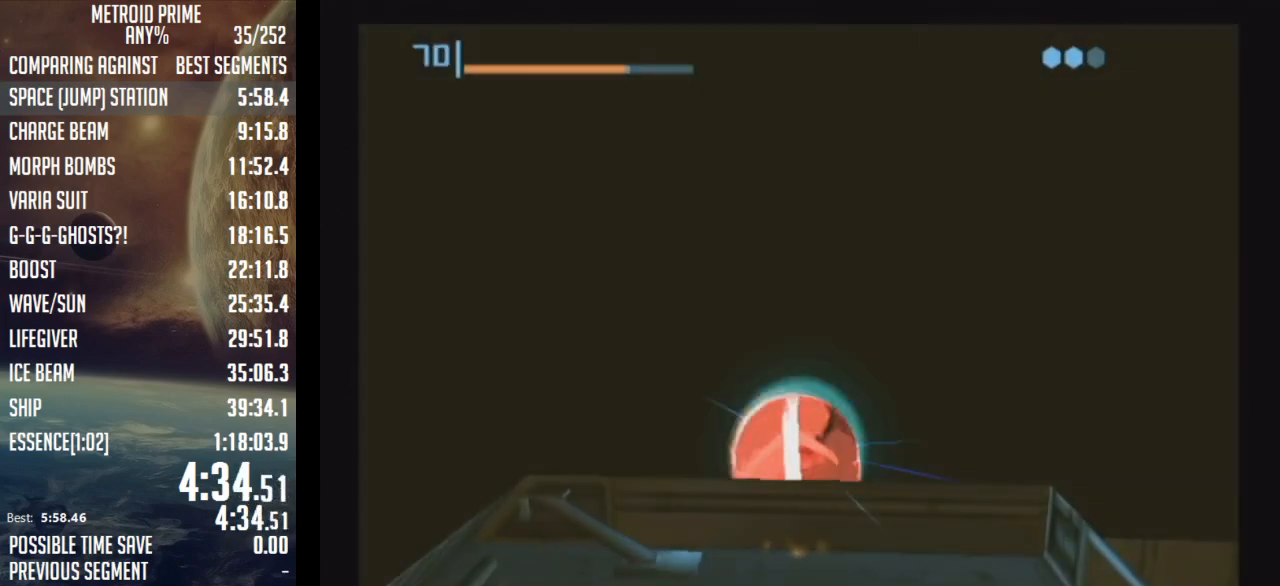
{"buttons": [], "left_stick": "center", "right_stick": "center", "events": []}
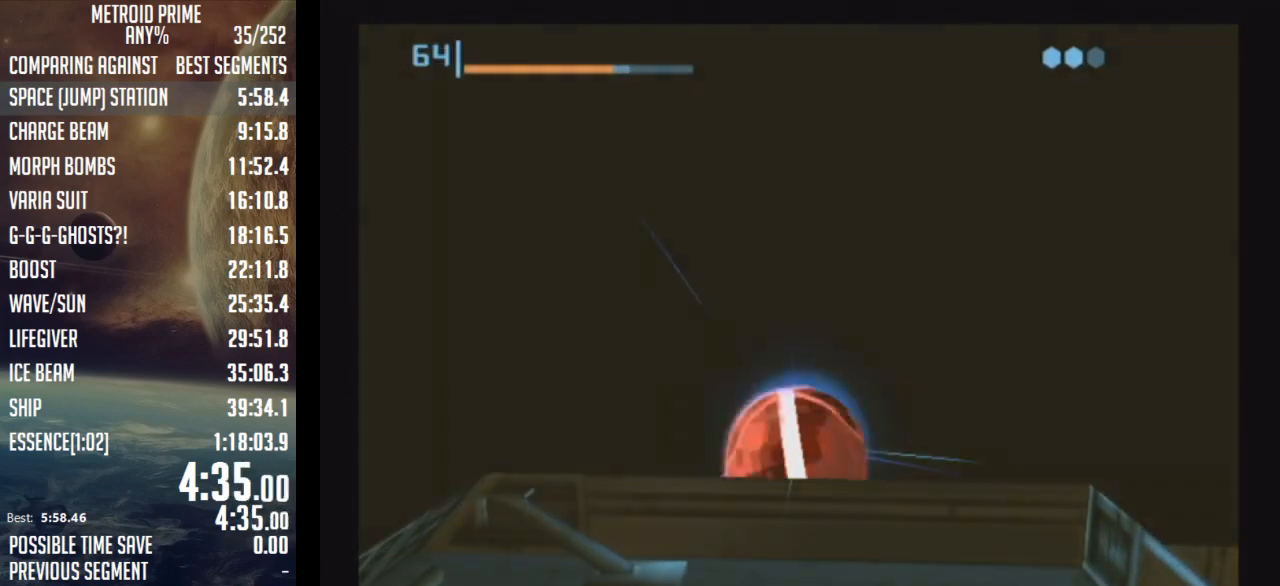
{"buttons": ["X"], "left_stick": "up", "right_stick": "center", "events": [[100, "left_stick", "up"], [500, "X", "down"]]}
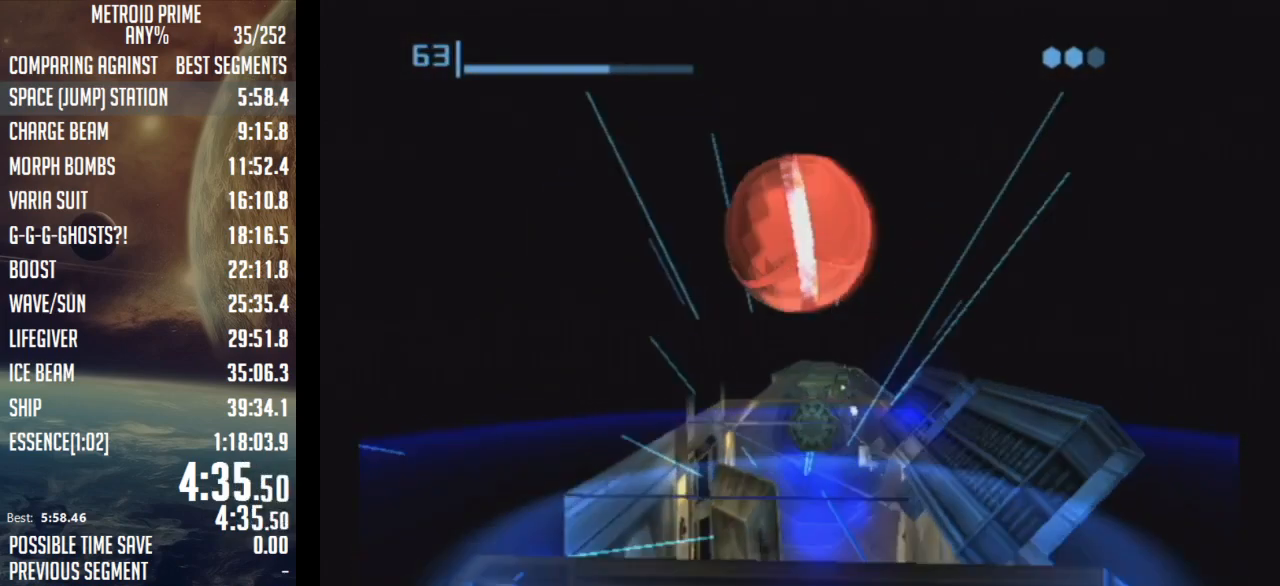
{"buttons": [], "left_stick": "up", "right_stick": "center", "events": [[100, "X", "up"]]}
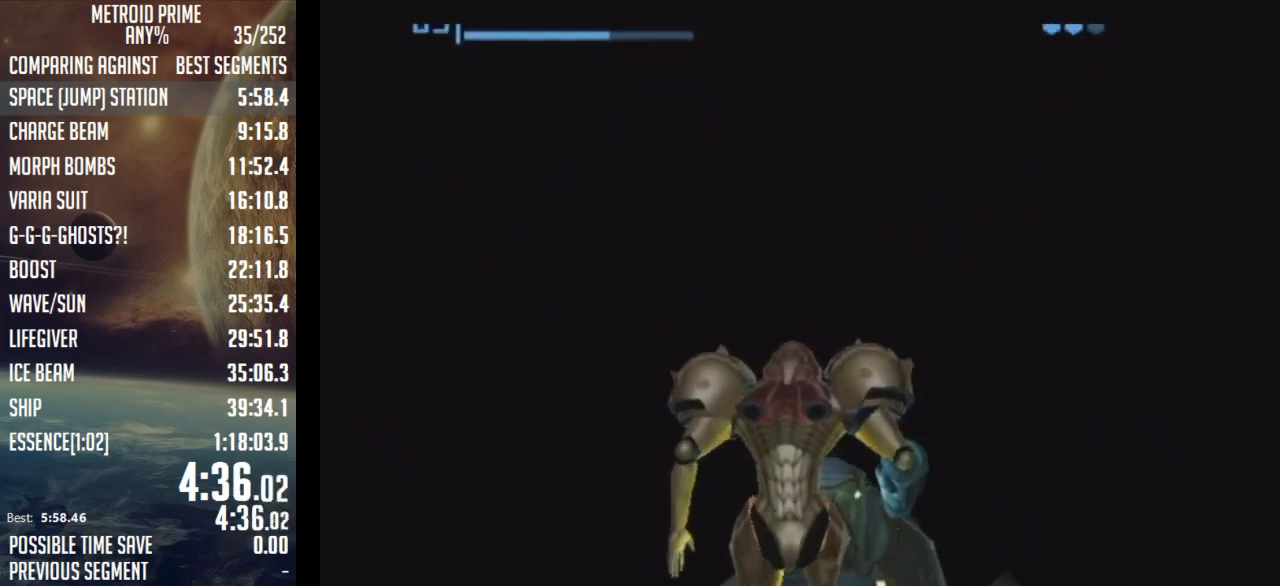
{"buttons": [], "left_stick": "up-right", "right_stick": "center", "events": [[467, "left_stick", "up-right"]]}
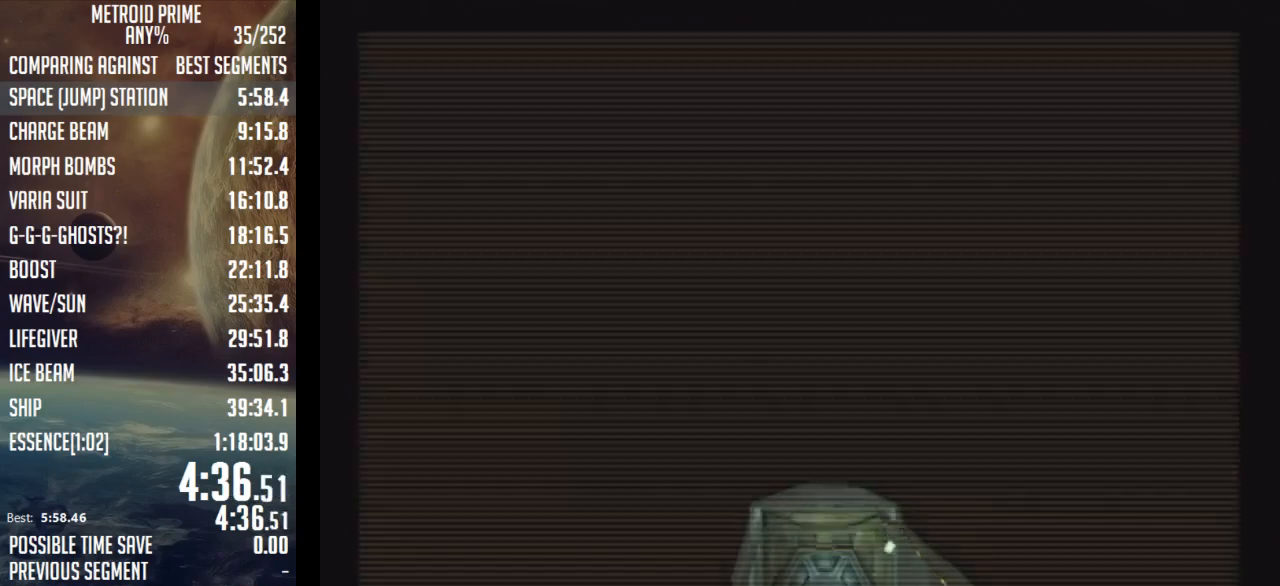
{"buttons": [], "left_stick": "up", "right_stick": "center", "events": [[100, "left_stick", "up"], [167, "X", "down"], [267, "X", "up"]]}
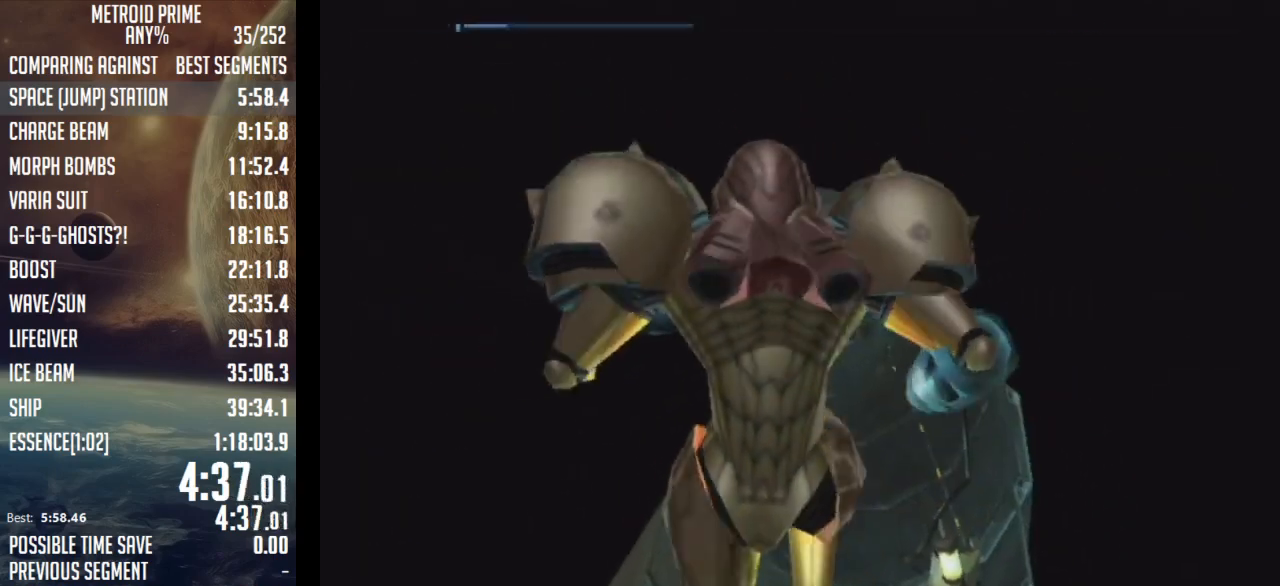
{"buttons": [], "left_stick": "up", "right_stick": "center", "events": []}